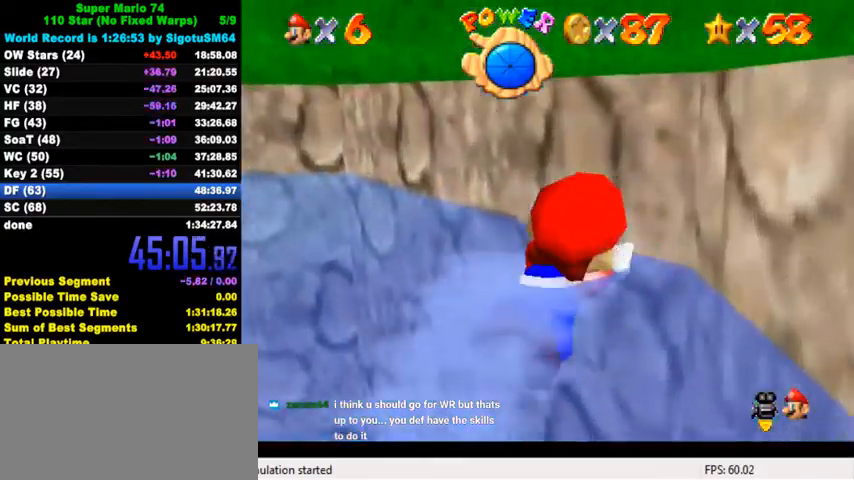
Gameplay with keyboard; each line is a JSON object with the keys held at the frame after it. "events" lists presses ("down") and releases ("up") of "a", "c", "ctrl", "d", "down", "left", "return", "right", "s", "shift", "up", "w", "x" and "y" between this image and that frame as [ms after this image, input, new state], when the widget could be followed in between. No other keys are recorded. Mouse input is not recorded.
{"keys": ["a", "right", "s", "up"], "events": [[67, "shift", "down"], [133, "shift", "up"], [200, "shift", "down"], [233, "down", "up"], [300, "right", "down"], [333, "shift", "up"], [433, "a", "down"], [433, "s", "down"], [433, "up", "down"]]}
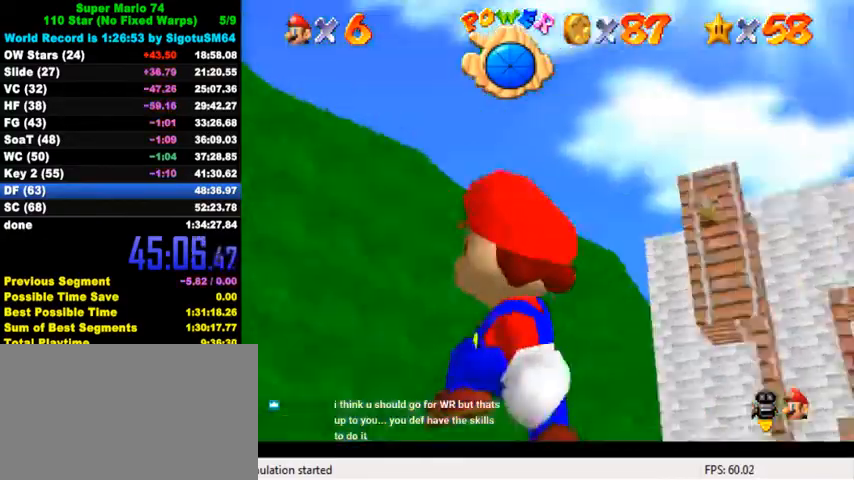
{"keys": ["right", "up"], "events": [[33, "a", "up"], [33, "s", "up"], [100, "a", "down"], [100, "s", "down"], [233, "a", "up"], [233, "s", "up"]]}
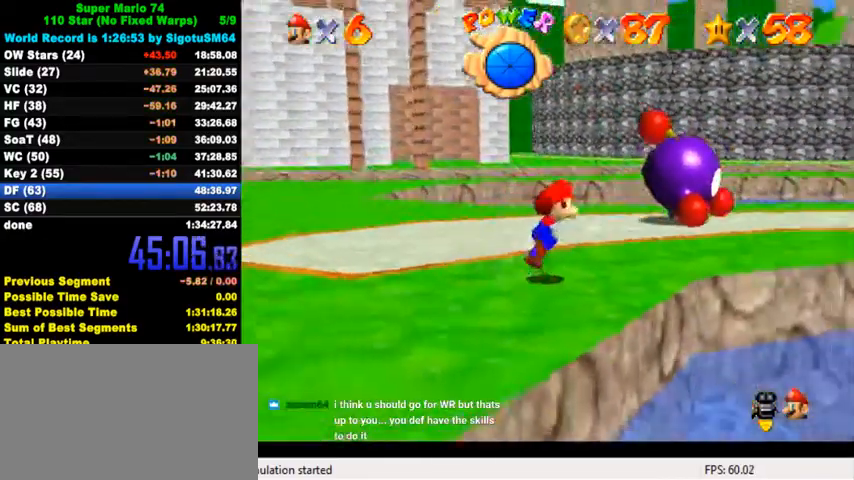
{"keys": ["right", "up"], "events": [[33, "right", "up"], [333, "right", "down"]]}
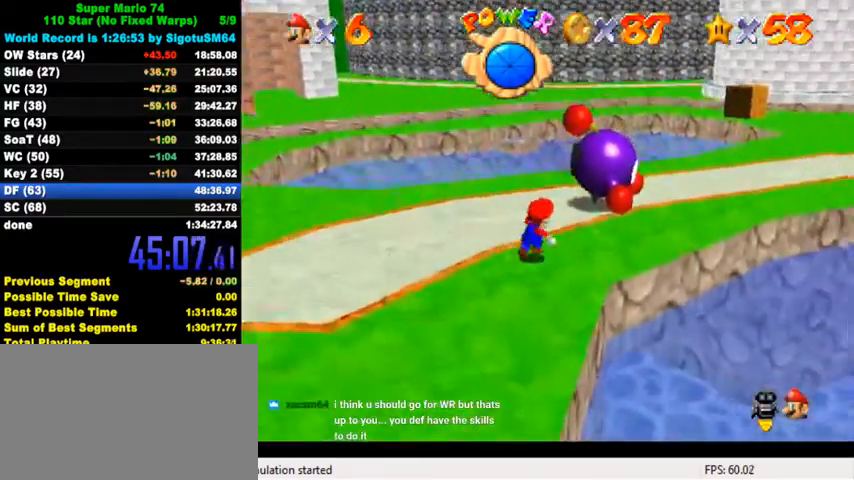
{"keys": ["right"], "events": [[67, "right", "up"], [400, "right", "down"], [467, "up", "up"]]}
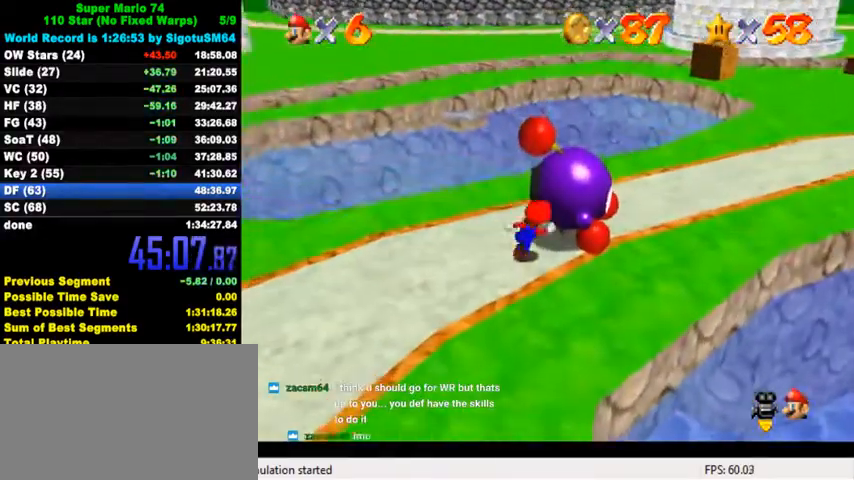
{"keys": ["a", "right", "up"], "events": [[33, "ctrl", "down"], [33, "right", "up"], [133, "ctrl", "up"], [200, "a", "down"], [300, "a", "up"], [333, "right", "down"], [400, "a", "down"], [467, "up", "down"]]}
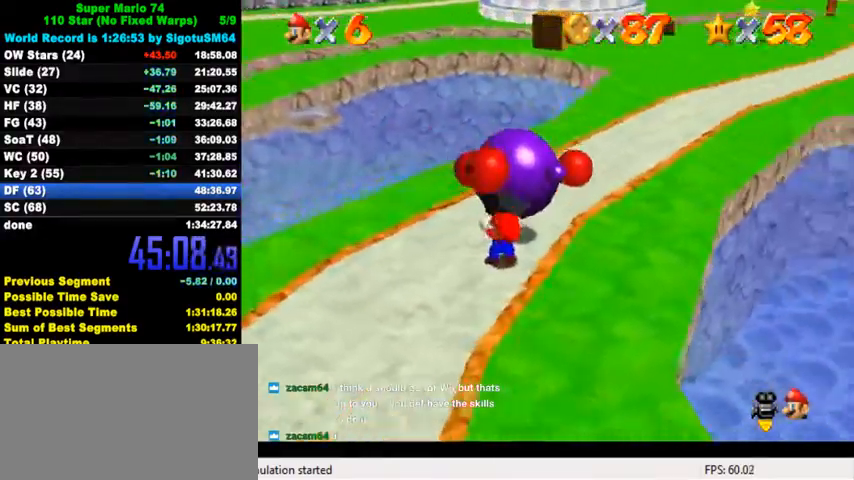
{"keys": ["up"], "events": [[67, "a", "up"], [100, "right", "up"]]}
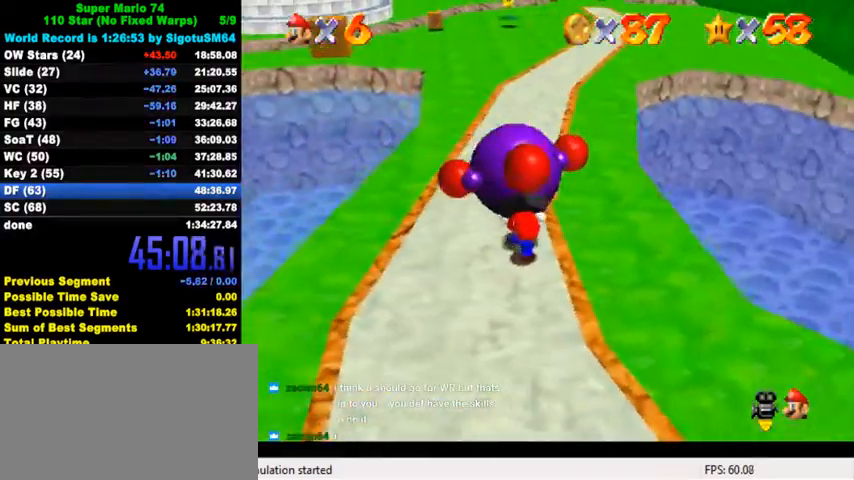
{"keys": ["up"], "events": []}
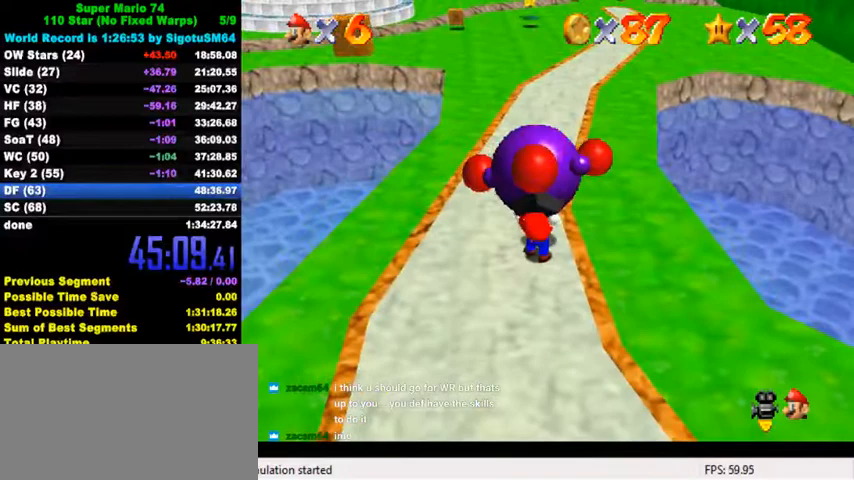
{"keys": ["up"], "events": [[100, "ctrl", "down"], [267, "ctrl", "up"]]}
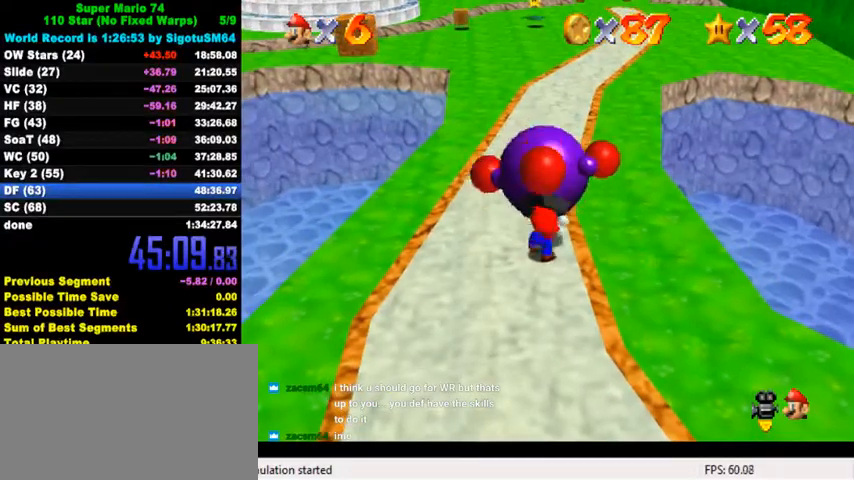
{"keys": ["up"], "events": []}
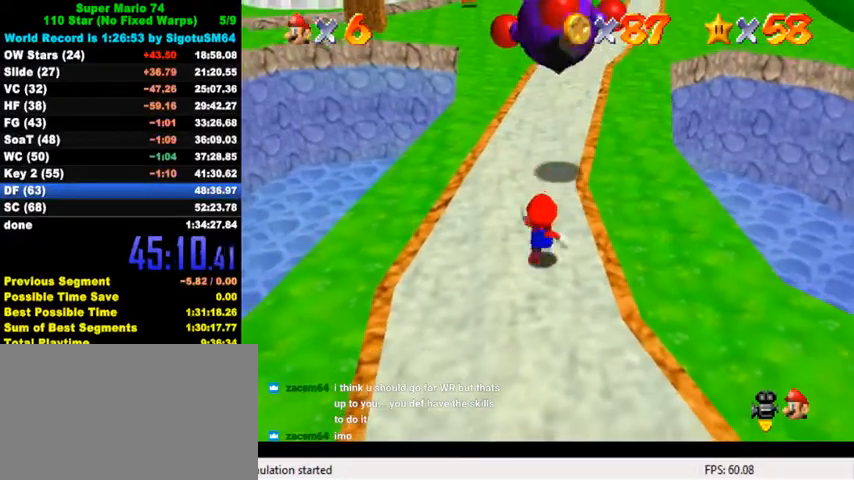
{"keys": ["up"], "events": [[267, "right", "down"], [333, "right", "up"]]}
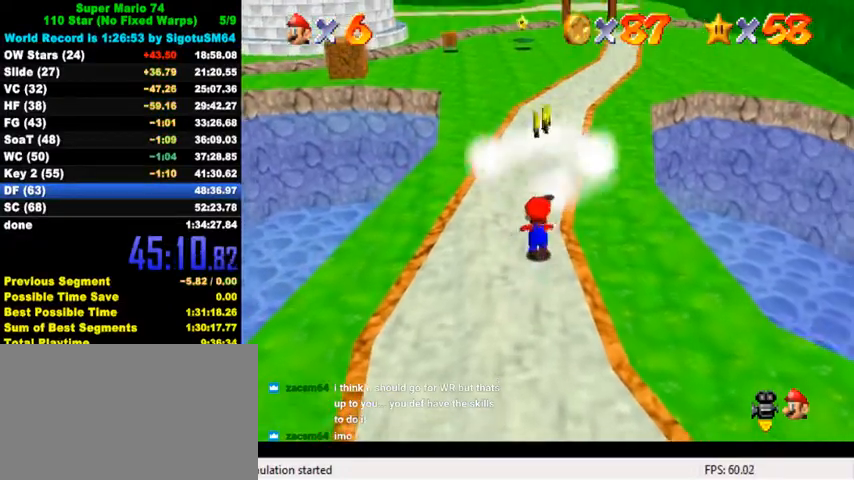
{"keys": ["d", "right"], "events": [[33, "shift", "down"], [233, "up", "up"], [267, "d", "down"], [300, "down", "down"], [300, "right", "down"], [300, "shift", "up"], [400, "d", "up"], [433, "down", "up"], [467, "d", "down"]]}
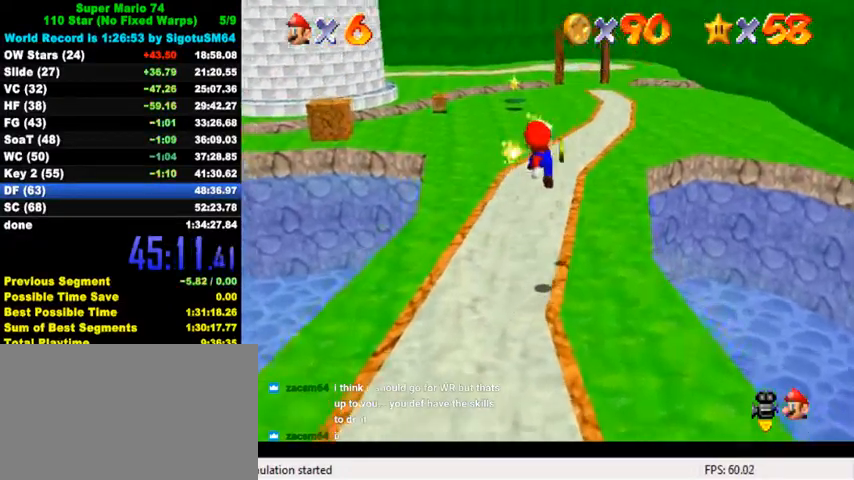
{"keys": ["up"], "events": [[67, "d", "up"], [67, "up", "down"], [100, "d", "down"], [167, "right", "up"], [200, "d", "up"], [267, "d", "down"], [300, "right", "down"], [400, "d", "up"], [433, "right", "up"]]}
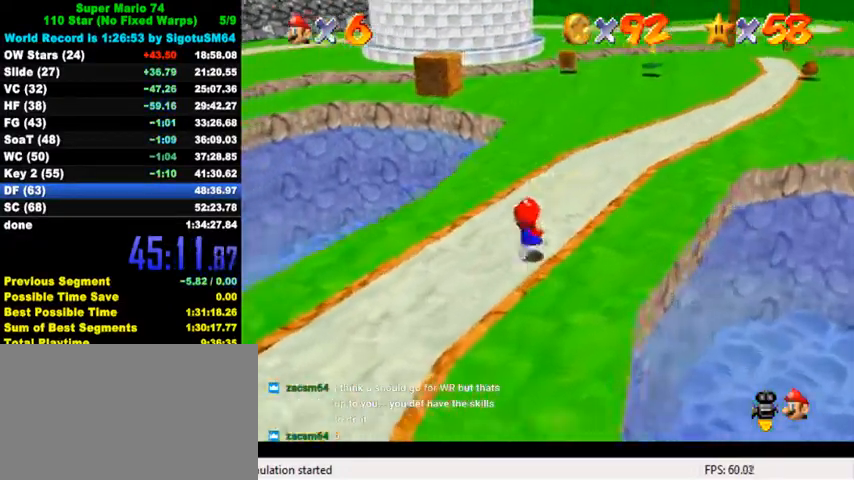
{"keys": ["right", "up"], "events": [[200, "y", "down"], [267, "shift", "down"], [333, "right", "down"], [367, "y", "up"], [433, "shift", "up"]]}
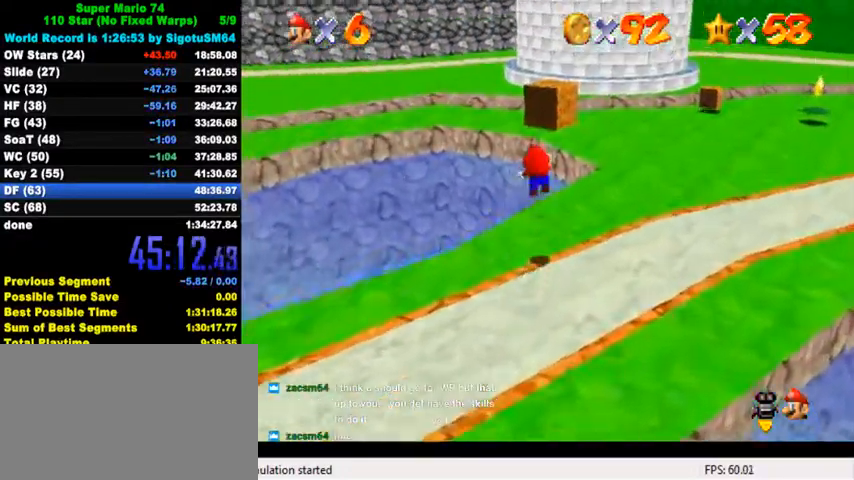
{"keys": ["d", "down"], "events": [[300, "d", "down"], [367, "up", "up"], [400, "d", "up"], [467, "d", "down"], [467, "right", "up"], [500, "down", "down"]]}
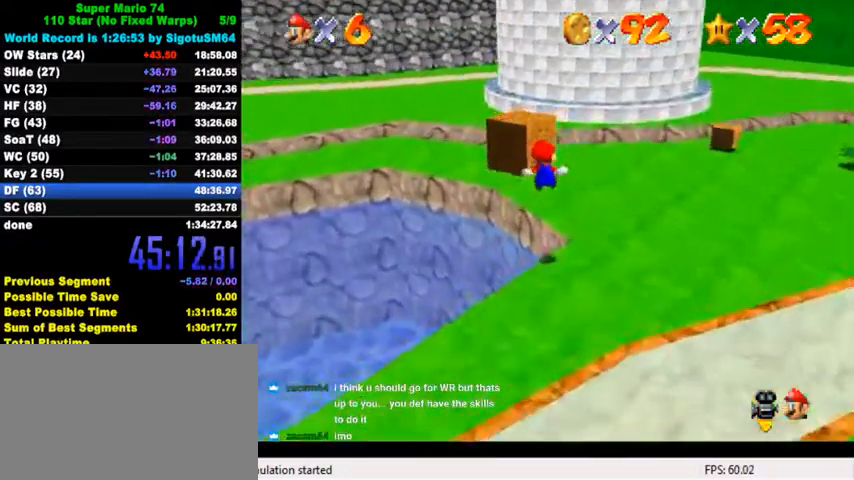
{"keys": ["up"], "events": [[100, "d", "up"], [133, "down", "up"], [267, "up", "down"]]}
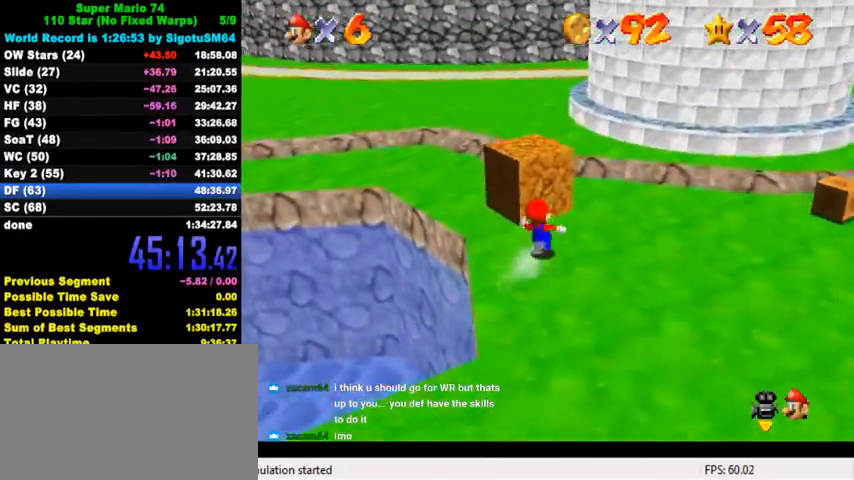
{"keys": ["up"], "events": [[67, "up", "up"], [100, "ctrl", "down"], [200, "ctrl", "up"], [300, "up", "down"], [333, "a", "down"], [467, "a", "up"]]}
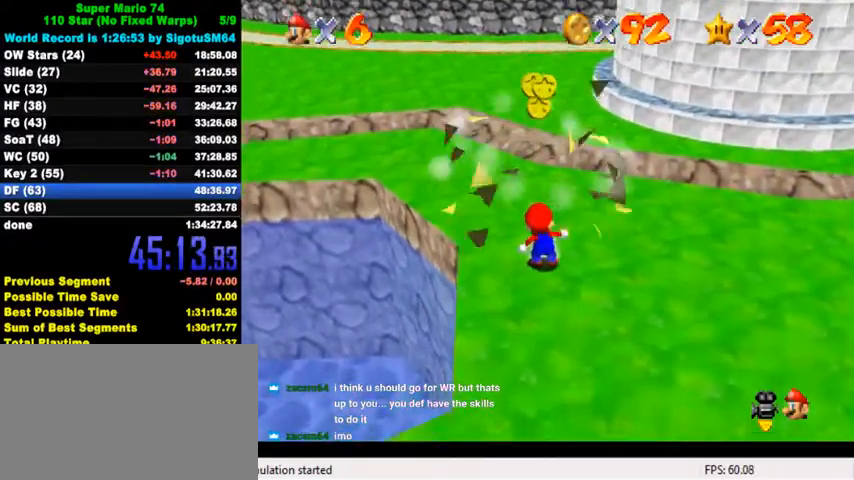
{"keys": ["a", "left", "up"], "events": [[33, "a", "down"], [200, "a", "up"], [267, "a", "down"], [333, "left", "down"], [400, "a", "up"], [467, "a", "down"]]}
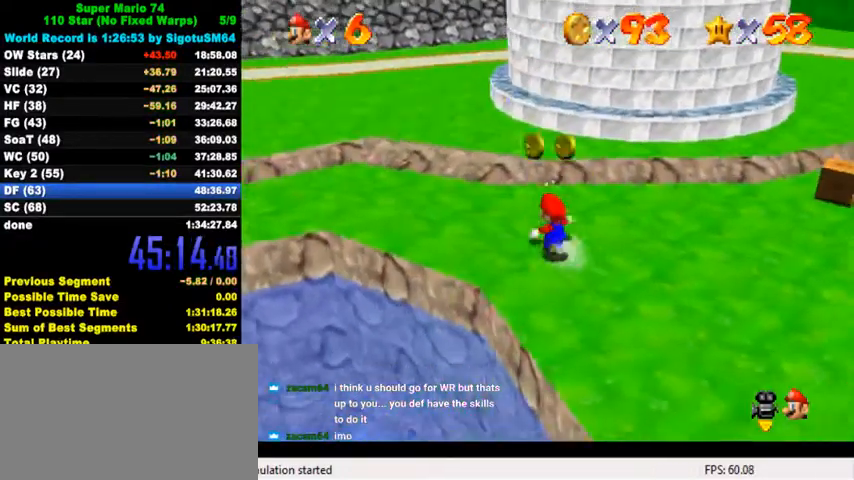
{"keys": ["right"], "events": [[67, "a", "up"], [100, "left", "up"], [133, "right", "down"], [167, "a", "down"], [267, "a", "up"], [367, "up", "up"]]}
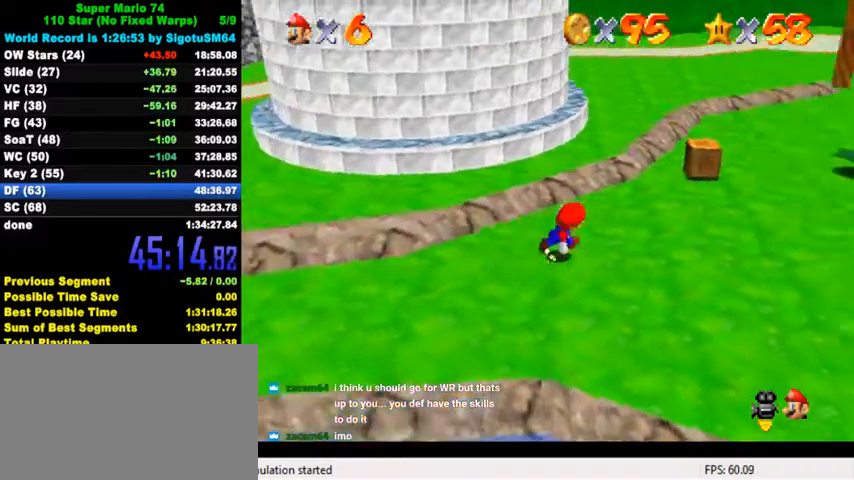
{"keys": ["up"], "events": [[67, "up", "down"], [300, "right", "up"]]}
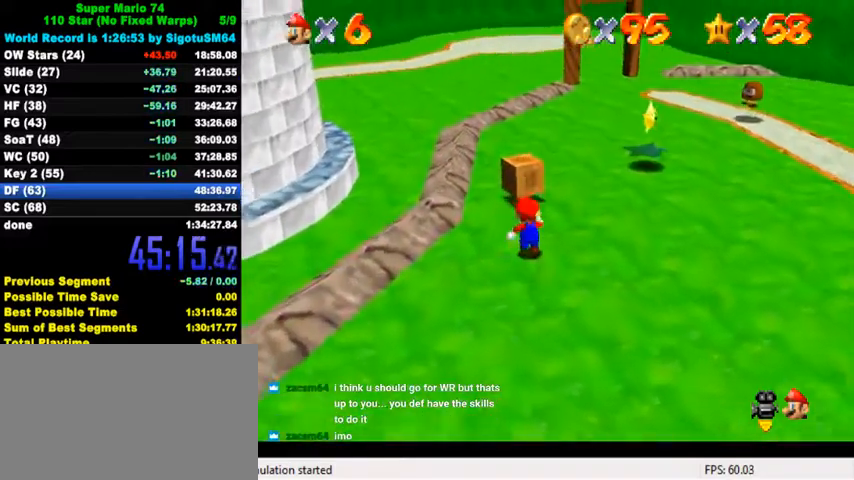
{"keys": [], "events": [[167, "up", "up"], [200, "ctrl", "down"], [300, "ctrl", "up"]]}
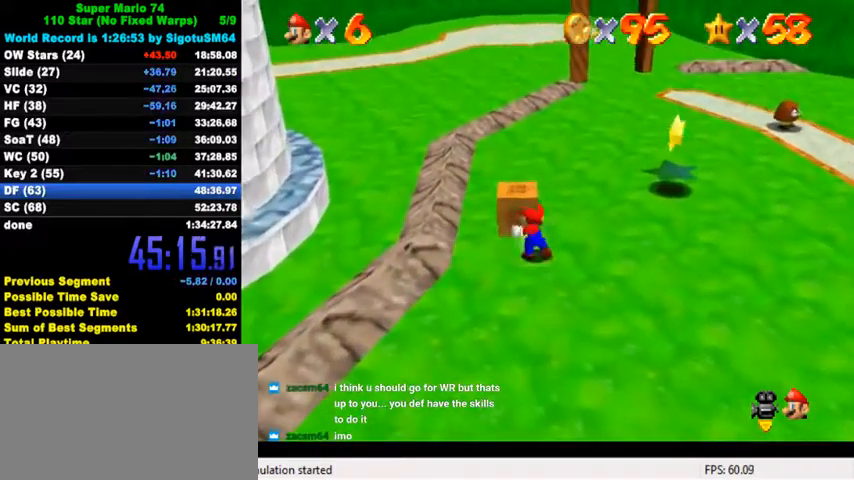
{"keys": ["down"], "events": [[100, "down", "down"]]}
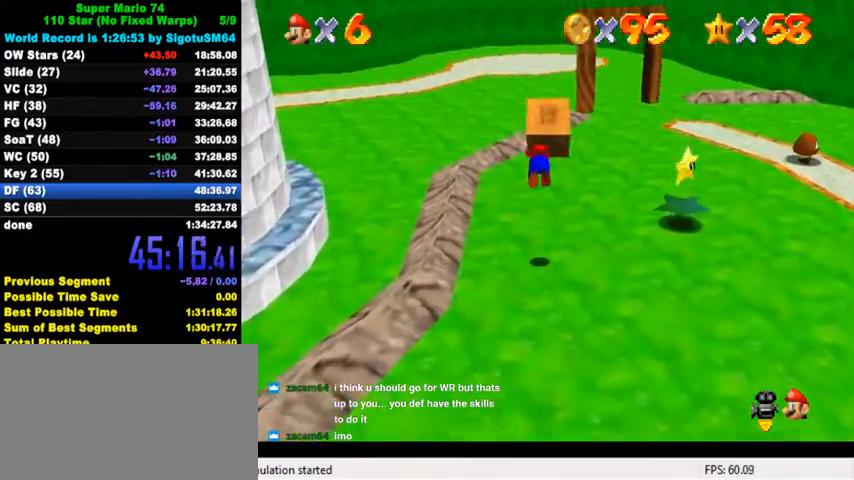
{"keys": ["down"], "events": []}
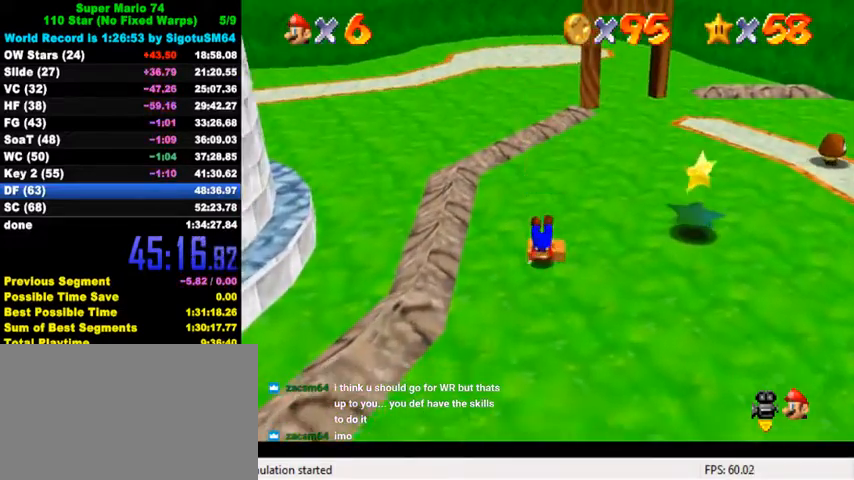
{"keys": ["down"], "events": []}
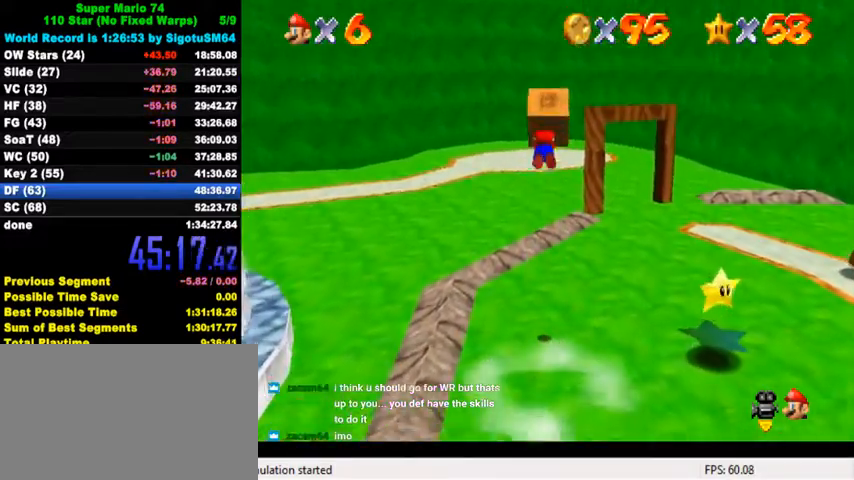
{"keys": ["down"], "events": []}
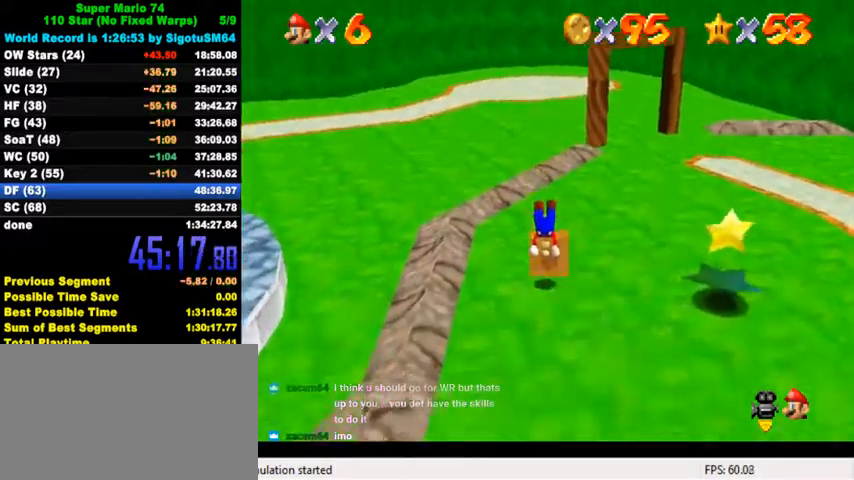
{"keys": ["down"], "events": []}
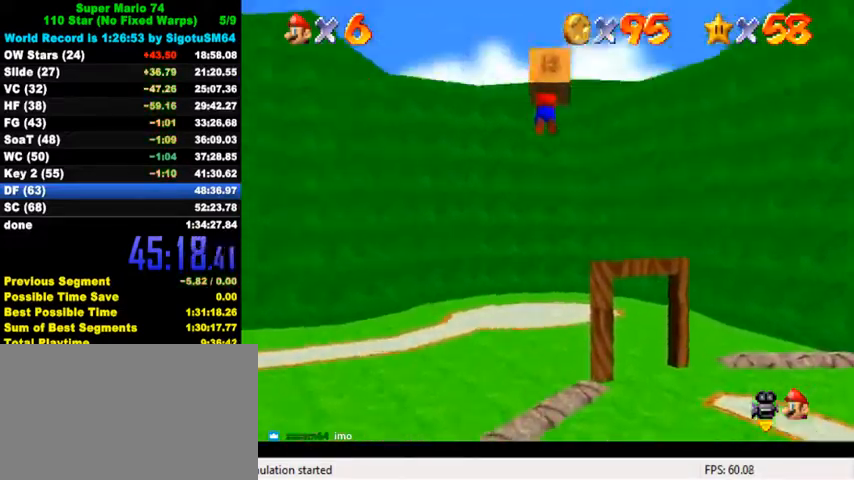
{"keys": ["down"], "events": []}
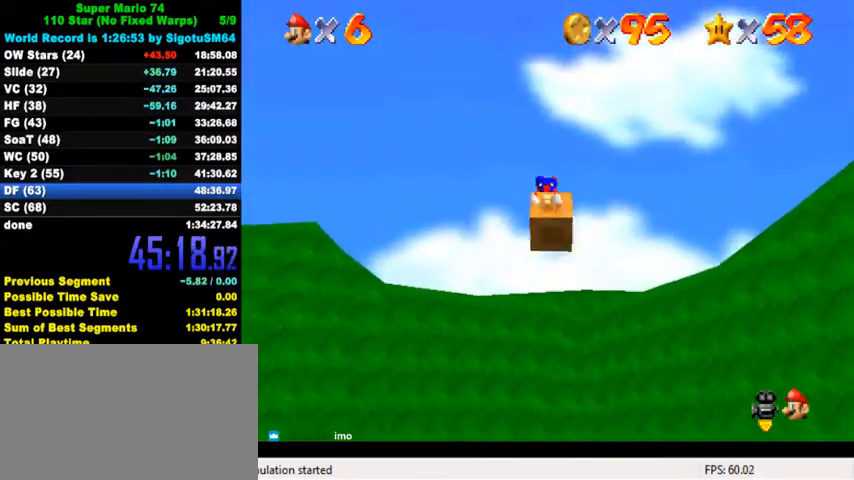
{"keys": ["down"], "events": []}
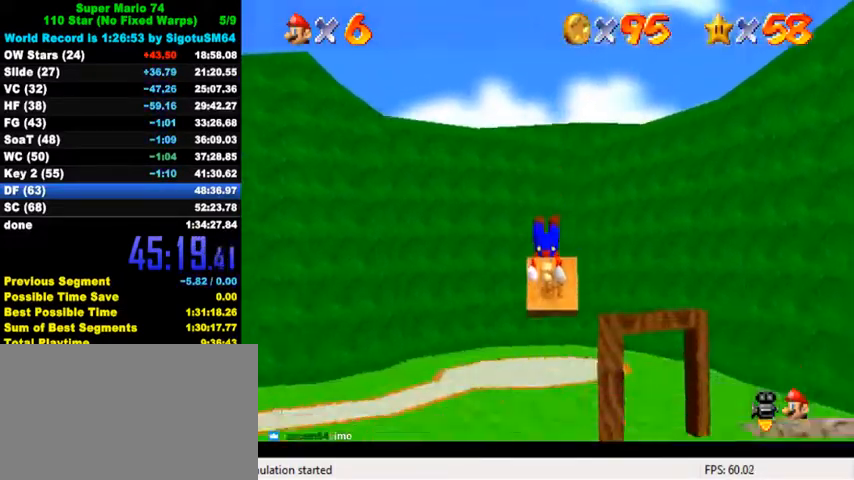
{"keys": ["right", "shift", "up"], "events": [[233, "down", "up"], [333, "up", "down"], [467, "right", "down"], [467, "shift", "down"]]}